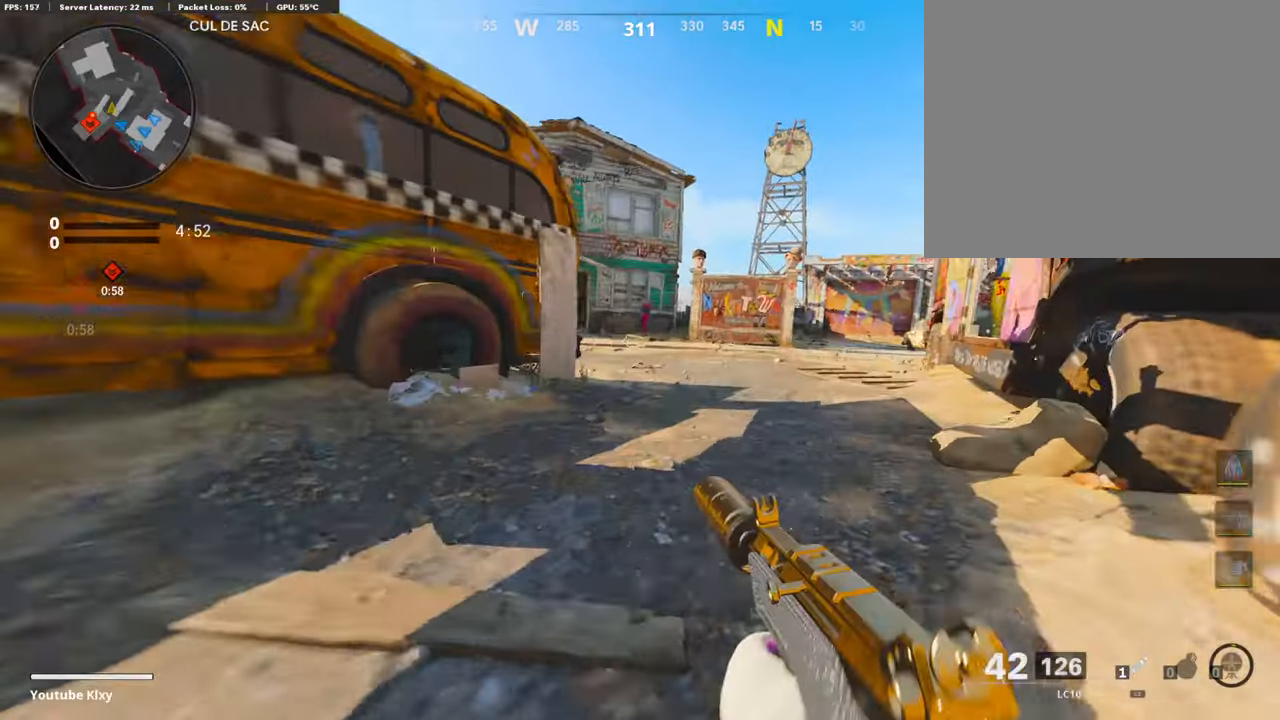
Gameplay with a controller (PlayStation layout); each line is a JSON object with the inputs held at the frame after it. "events" lists button and stick changes between this image and that frame as [ms after this image, input, new state], when the widget could be followed in between.
{"buttons": ["L1", "R1"], "left_stick": "left", "right_stick": "up-left", "events": [[68, "L3", "down"], [68, "R3", "down"], [68, "right_stick", "center"], [101, "left_stick", "up"], [152, "R3", "up"], [152, "right_stick", "left"], [168, "L3", "up"], [320, "right_stick", "center"], [370, "L1", "down"], [387, "right_stick", "up-left"], [421, "left_stick", "left"], [454, "R1", "down"]]}
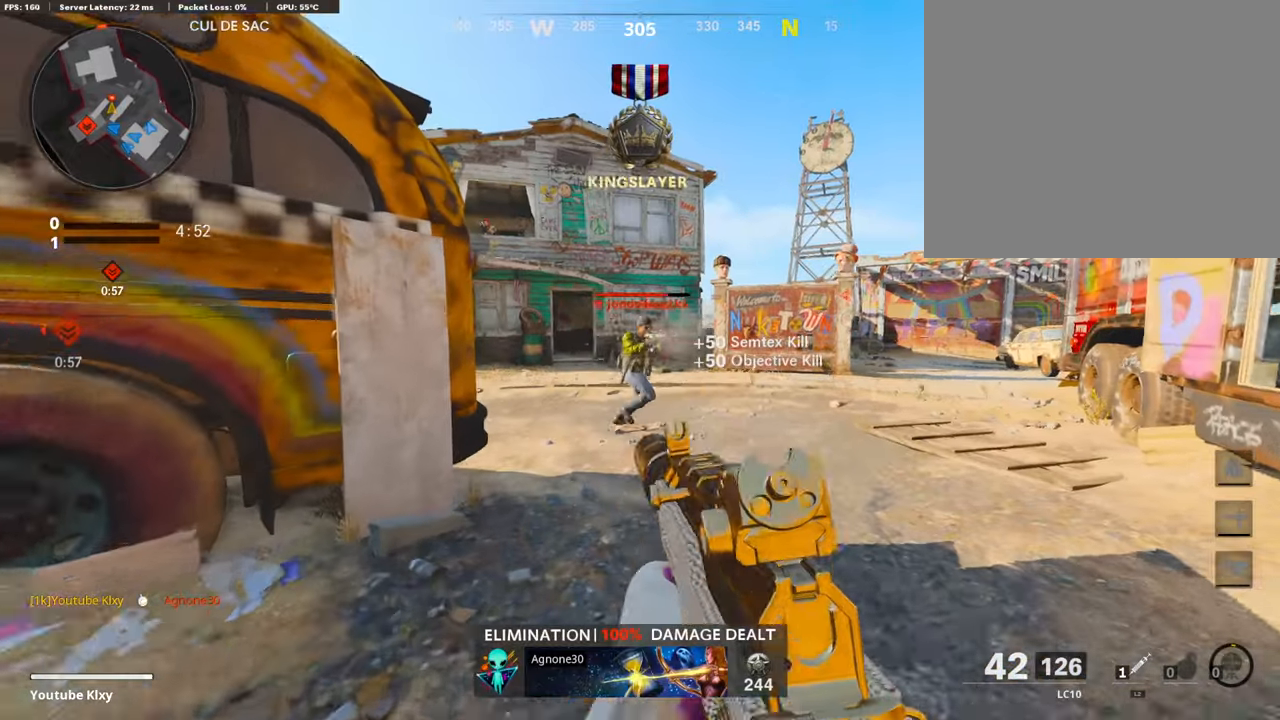
{"buttons": ["L3"], "left_stick": "up-right", "right_stick": "center", "events": [[33, "right_stick", "up-right"], [84, "right_stick", "right"], [420, "L1", "up"], [437, "left_stick", "up-right"], [470, "right_stick", "center"], [504, "L3", "down"], [504, "R1", "up"]]}
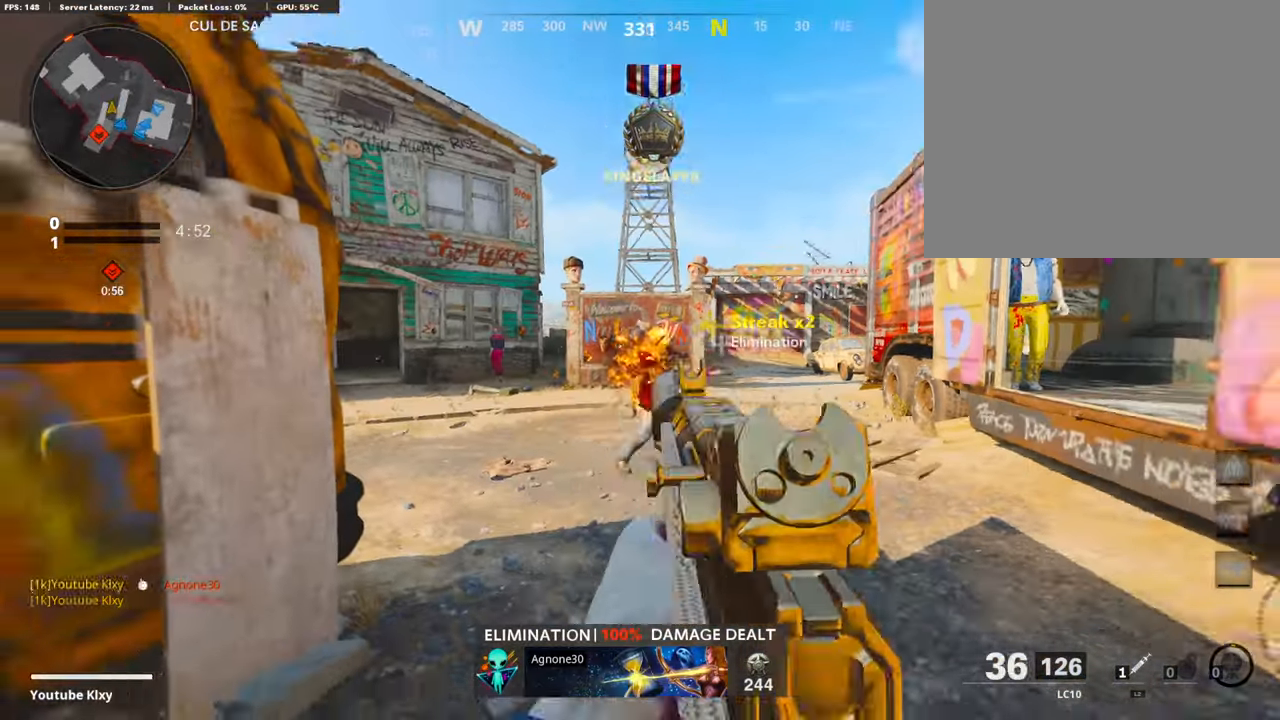
{"buttons": [], "left_stick": "up-right", "right_stick": "left", "events": [[17, "right_stick", "left"], [353, "R3", "down"], [370, "right_stick", "center"], [420, "L3", "up"], [437, "right_stick", "left"], [471, "R3", "up"]]}
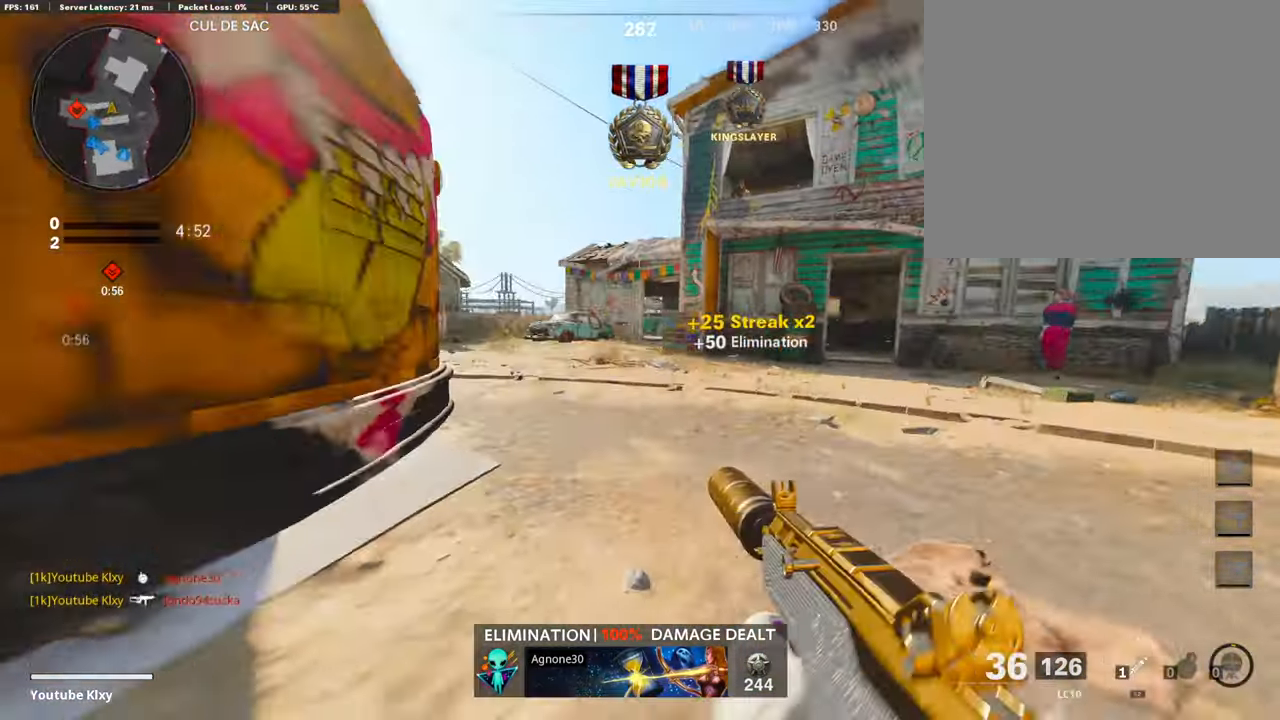
{"buttons": ["L3"], "left_stick": "up-right", "right_stick": "left", "events": [[17, "L3", "down"], [17, "left_stick", "up"], [34, "R3", "down"], [168, "R3", "up"], [336, "L3", "up"], [370, "left_stick", "up-right"], [471, "L3", "down"]]}
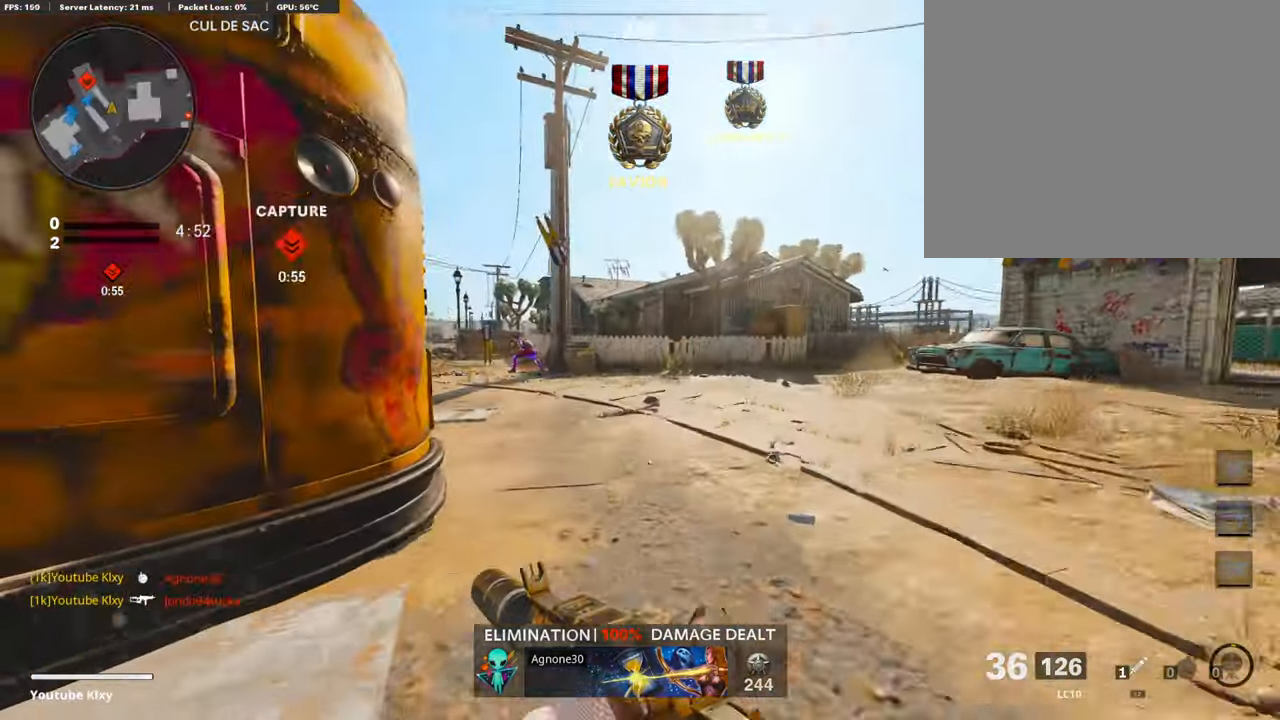
{"buttons": ["L1", "R1"], "left_stick": "left", "right_stick": "center", "events": [[33, "R3", "down"], [151, "R3", "up"], [184, "L3", "up"], [201, "L1", "down"], [336, "left_stick", "up-left"], [369, "R1", "down"], [386, "left_stick", "left"], [403, "right_stick", "up"], [487, "right_stick", "center"]]}
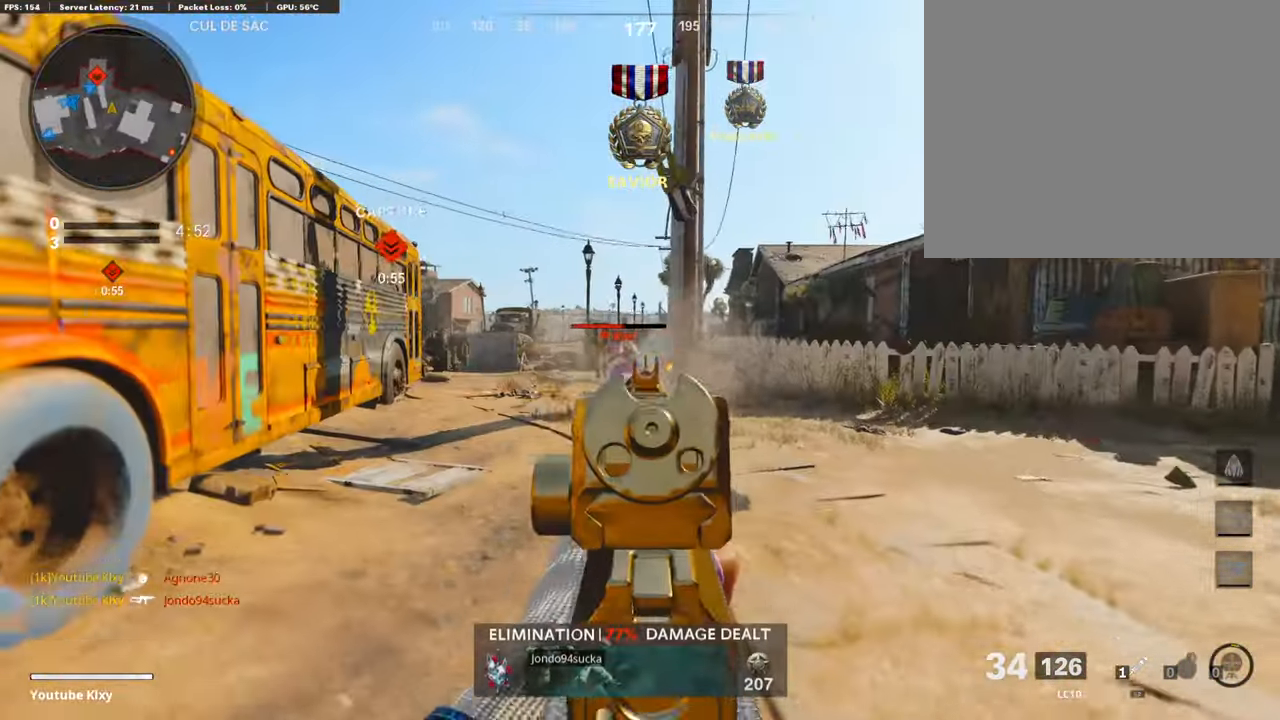
{"buttons": [], "left_stick": "right", "right_stick": "right", "events": [[67, "left_stick", "center"], [117, "right_stick", "down"], [269, "left_stick", "right"], [369, "L1", "up"], [369, "right_stick", "right"], [437, "R1", "up"]]}
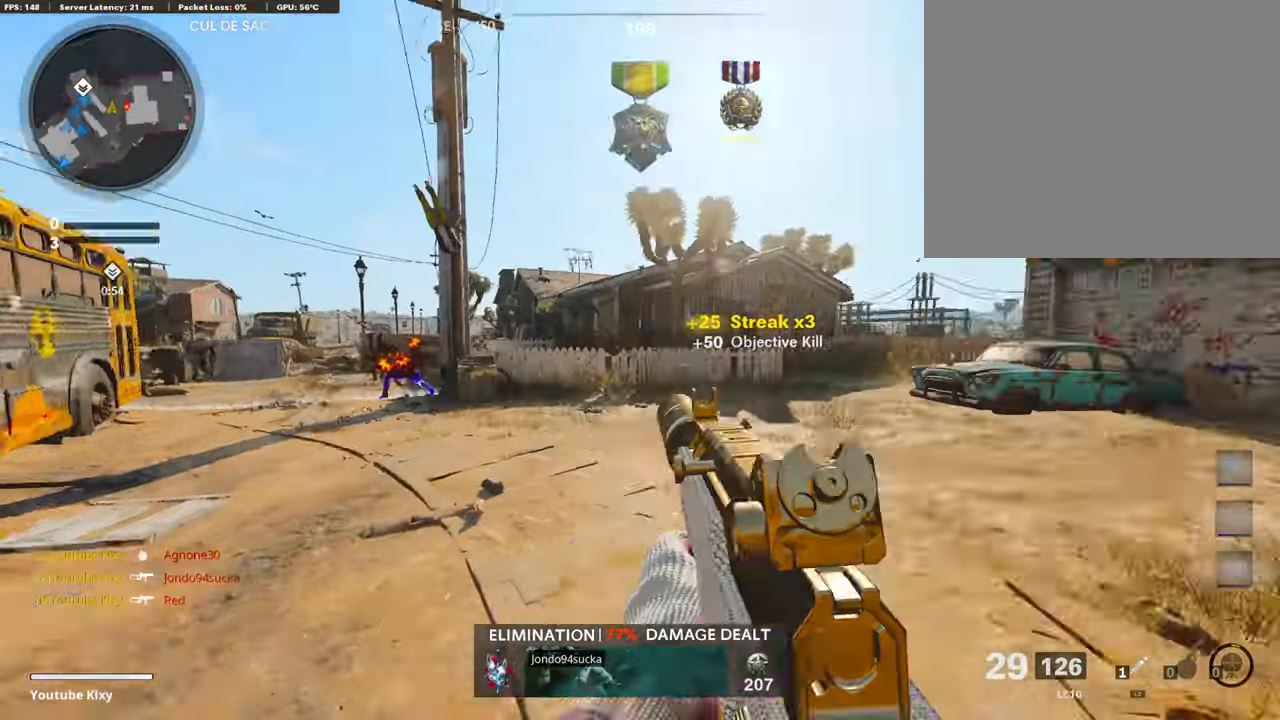
{"buttons": [], "left_stick": "up-right", "right_stick": "center", "events": [[17, "left_stick", "up-right"], [101, "L3", "down"], [151, "right_stick", "center"], [168, "left_stick", "up"], [319, "R3", "down"], [336, "right_stick", "right"], [454, "L3", "up"], [454, "R3", "up"], [454, "left_stick", "up-right"], [487, "right_stick", "center"]]}
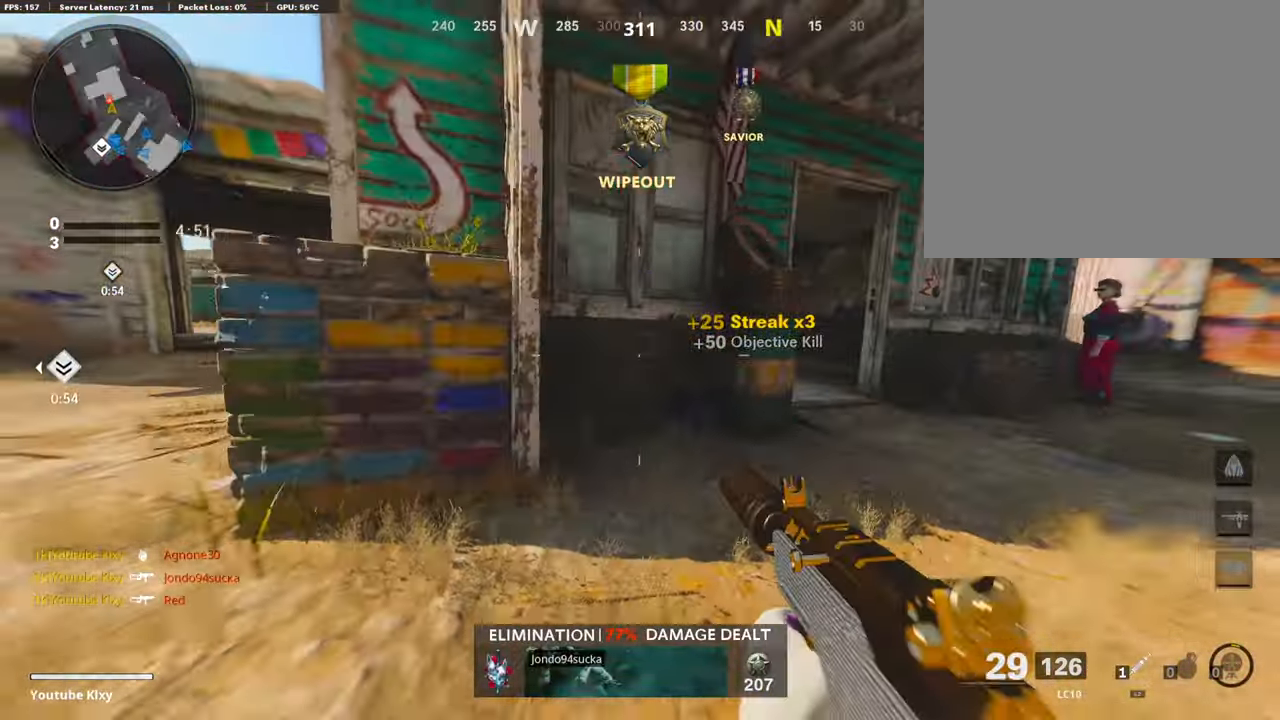
{"buttons": ["L1"], "left_stick": "up", "right_stick": "left", "events": [[51, "L3", "down"], [51, "R3", "down"], [51, "right_stick", "up-right"], [151, "R3", "up"], [168, "right_stick", "right"], [269, "right_stick", "center"], [336, "right_stick", "left"], [387, "left_stick", "up"], [454, "L1", "down"], [471, "L3", "up"]]}
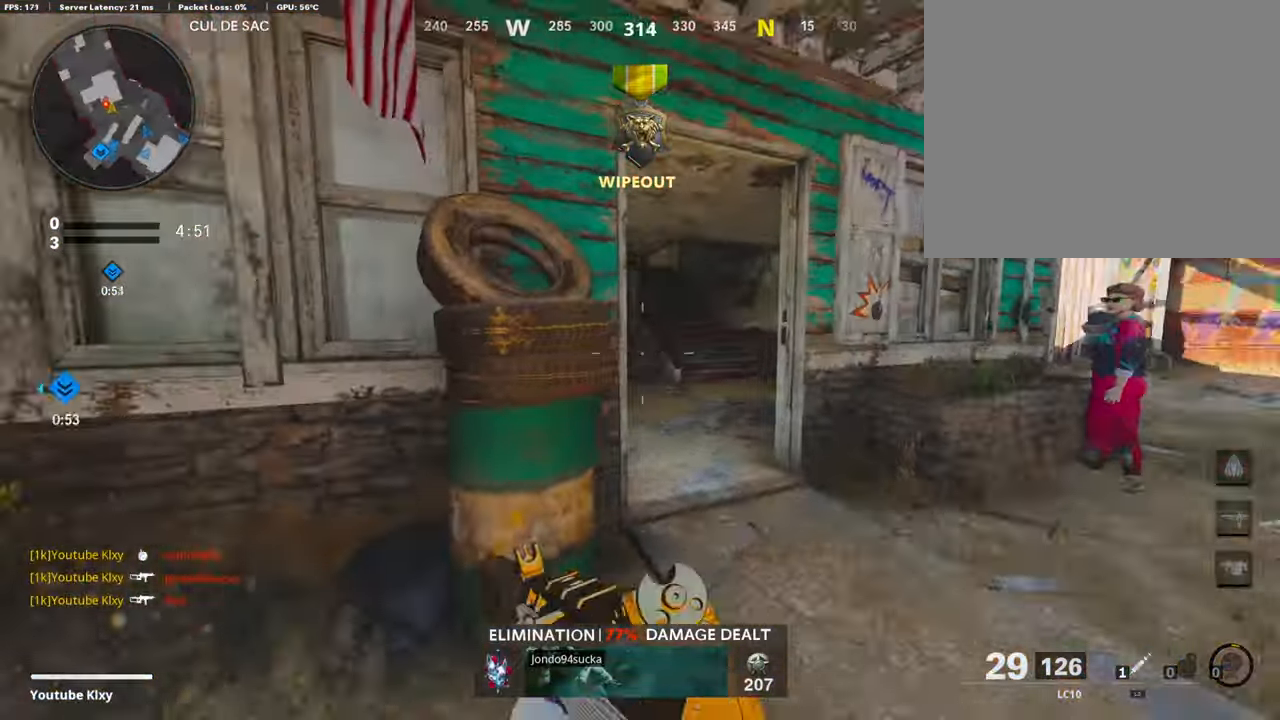
{"buttons": ["L3"], "left_stick": "up", "right_stick": "center", "events": [[51, "right_stick", "center"], [152, "L1", "up"], [236, "L3", "down"], [236, "SQUARE", "down"], [320, "SQUARE", "up"]]}
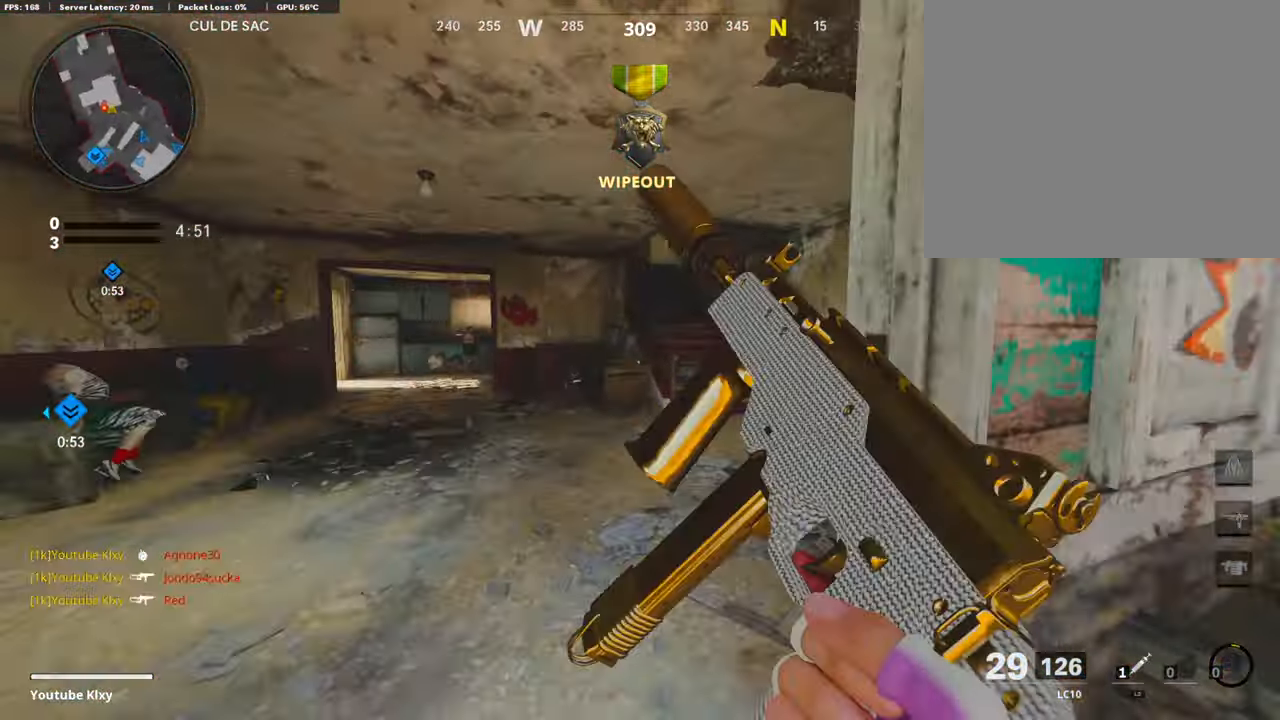
{"buttons": [], "left_stick": "up-right", "right_stick": "left", "events": [[84, "L3", "up"], [101, "left_stick", "up-right"], [320, "right_stick", "left"], [353, "R3", "down"], [488, "R3", "up"]]}
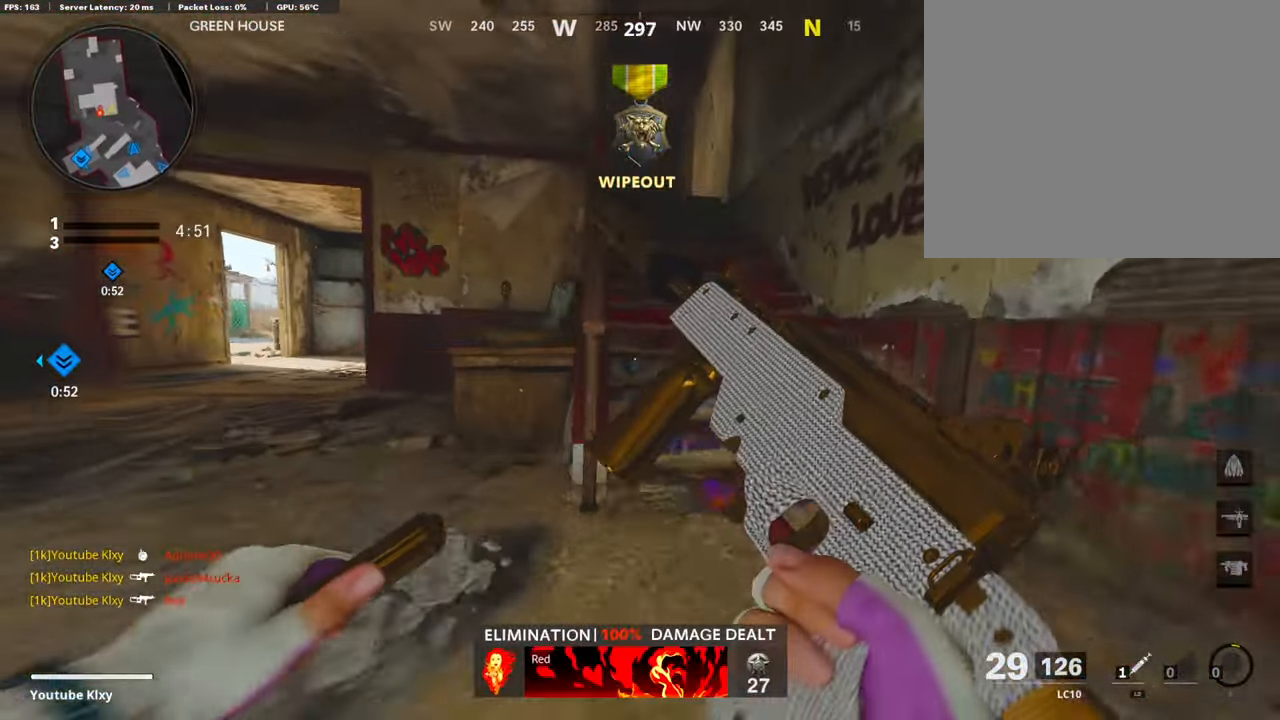
{"buttons": ["L3"], "left_stick": "up-left", "right_stick": "center", "events": [[16, "L3", "down"], [67, "R3", "down"], [134, "left_stick", "up-left"], [168, "L3", "up"], [184, "R3", "up"], [201, "left_stick", "left"], [268, "right_stick", "center"], [336, "left_stick", "up-left"], [386, "L3", "down"]]}
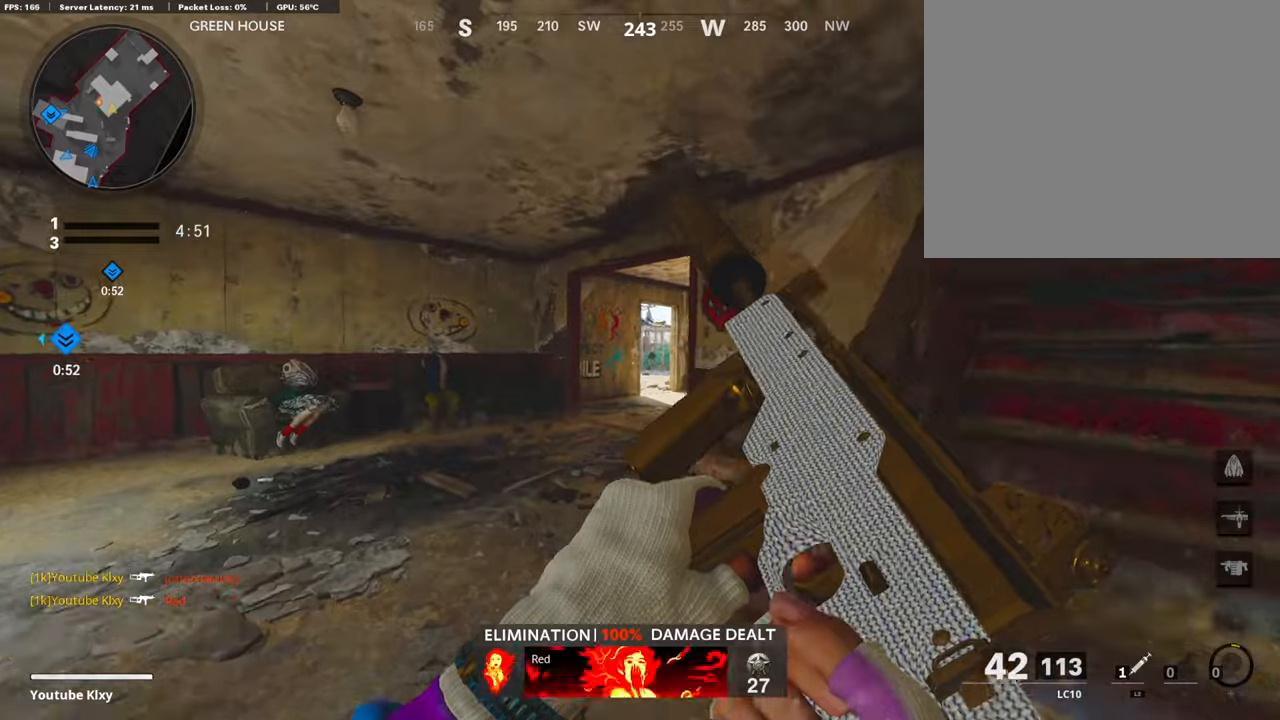
{"buttons": ["L1"], "left_stick": "up-left", "right_stick": "center", "events": [[84, "right_stick", "right"], [202, "R3", "down"], [219, "right_stick", "center"], [252, "L3", "up"], [269, "R3", "up"], [336, "L3", "down"], [353, "R3", "down"], [437, "R3", "up"], [504, "L1", "down"], [504, "L3", "up"]]}
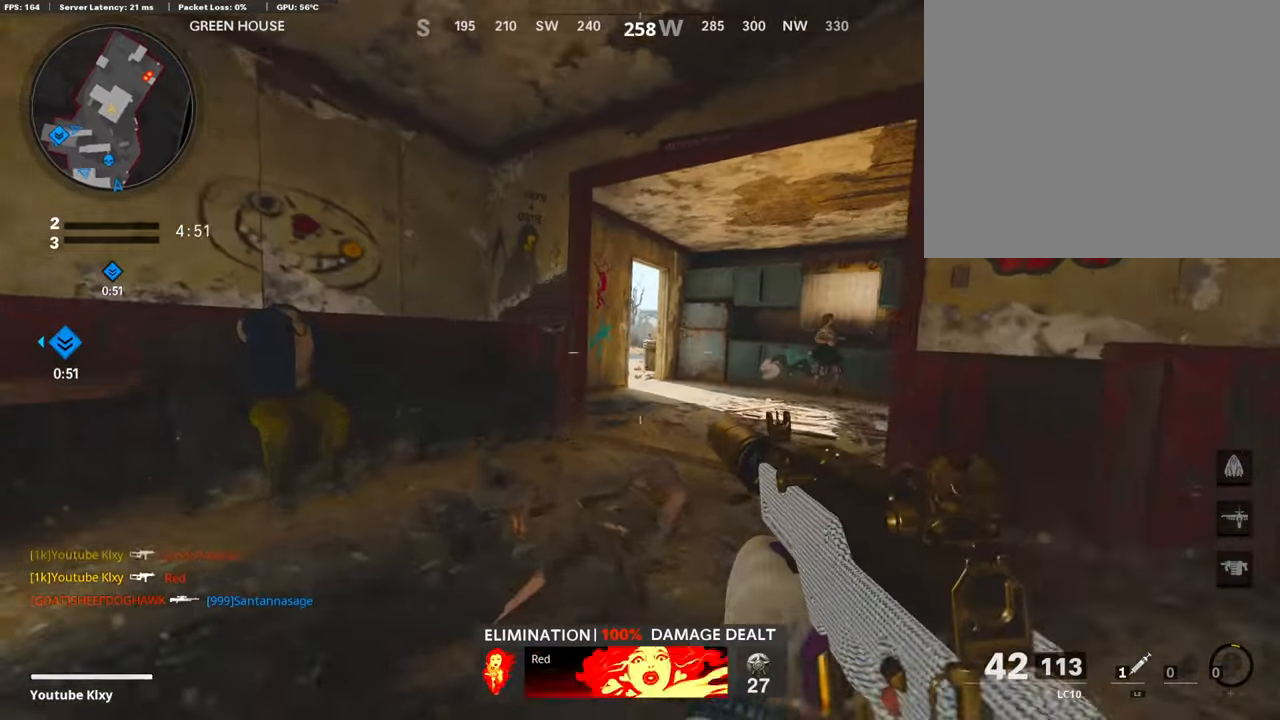
{"buttons": [], "left_stick": "up-left", "right_stick": "down-right", "events": [[17, "left_stick", "up-right"], [51, "L1", "up"], [101, "left_stick", "up"], [118, "L3", "down"], [135, "right_stick", "right"], [168, "L1", "down"], [202, "L3", "up"], [202, "right_stick", "center"], [219, "left_stick", "up-left"], [437, "right_stick", "down-right"], [454, "L1", "up"]]}
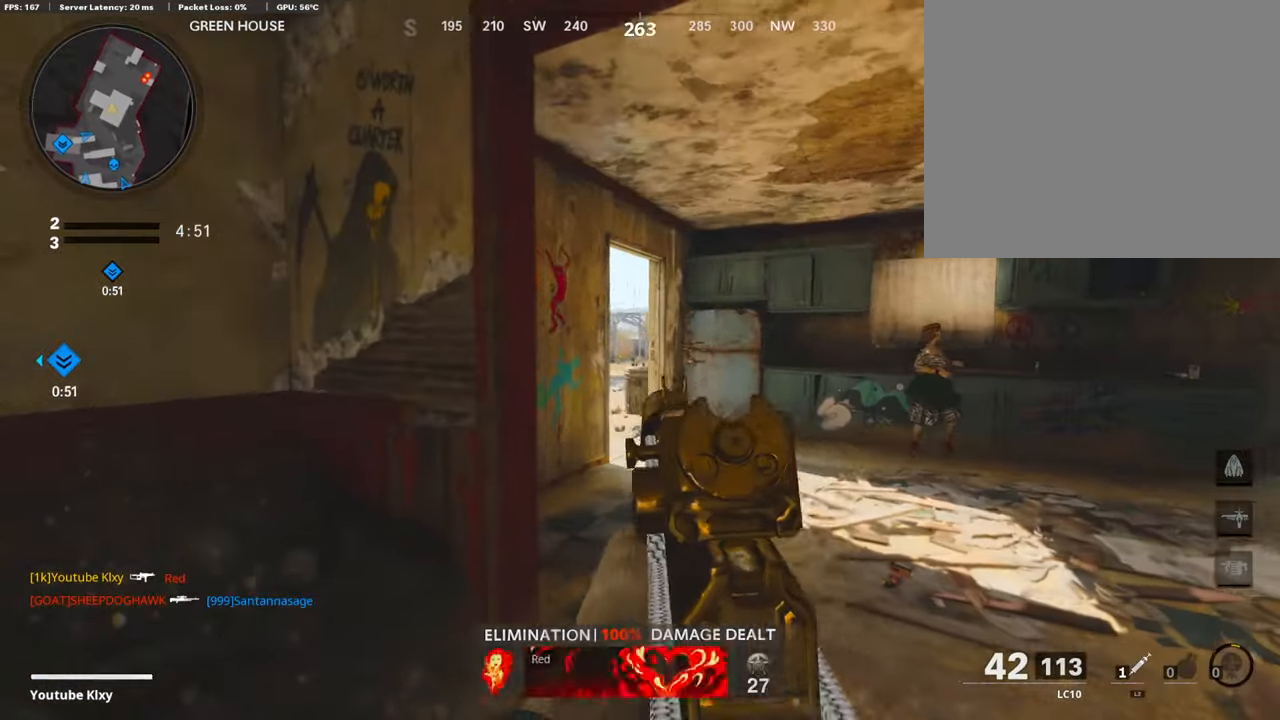
{"buttons": ["L3"], "left_stick": "up", "right_stick": "right", "events": [[33, "left_stick", "up"], [50, "right_stick", "center"], [84, "L1", "down"], [235, "L1", "up"], [235, "left_stick", "up-right"], [268, "right_stick", "right"], [436, "L3", "down"], [470, "left_stick", "up"]]}
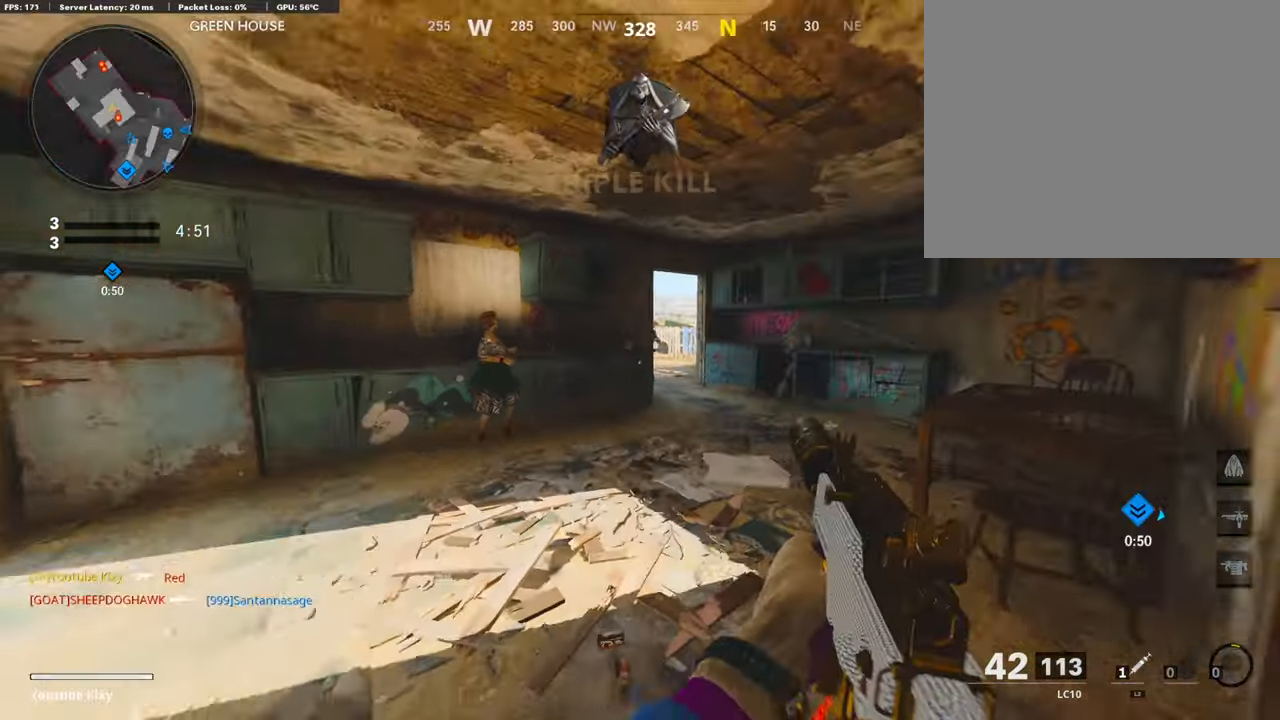
{"buttons": [], "left_stick": "up-right", "right_stick": "center", "events": [[16, "right_stick", "center"], [185, "left_stick", "up-right"], [218, "L3", "up"], [235, "R3", "down"], [420, "R3", "up"]]}
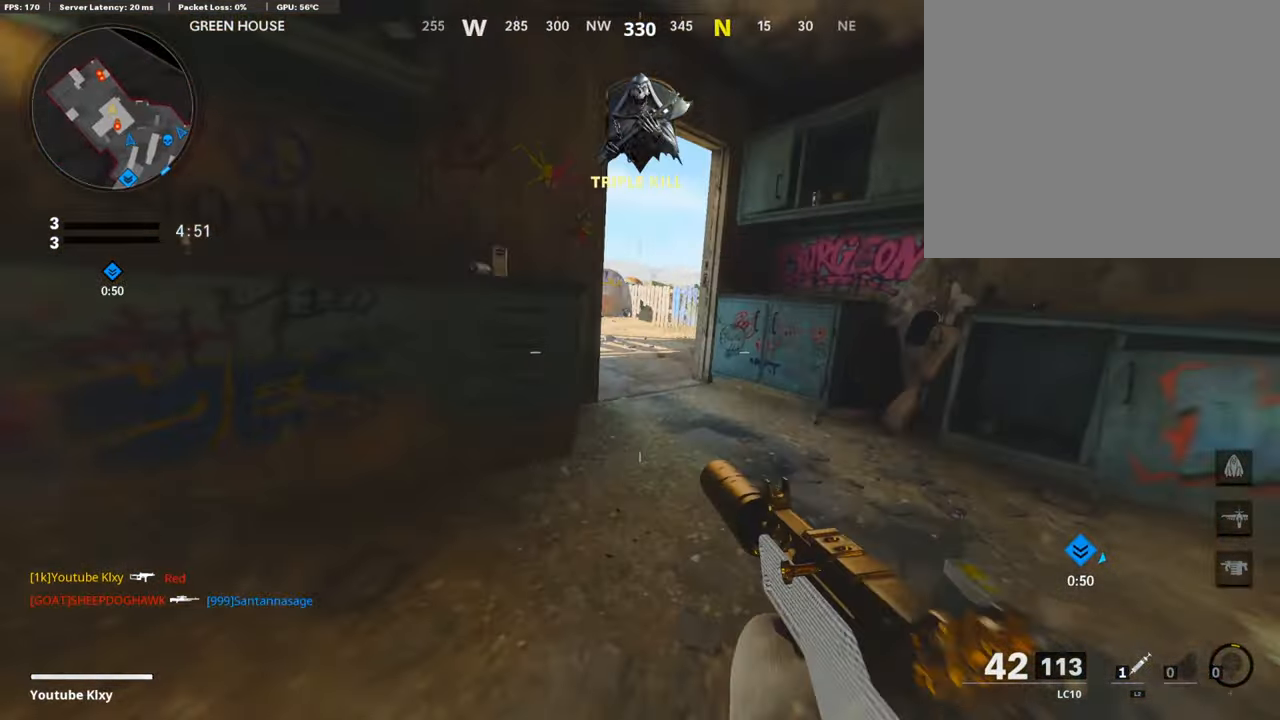
{"buttons": [], "left_stick": "up-right", "right_stick": "center", "events": [[17, "L3", "down"], [17, "R3", "down"], [101, "L3", "up"], [151, "R3", "up"], [168, "right_stick", "left"], [218, "L3", "down"], [420, "right_stick", "center"], [437, "L3", "up"]]}
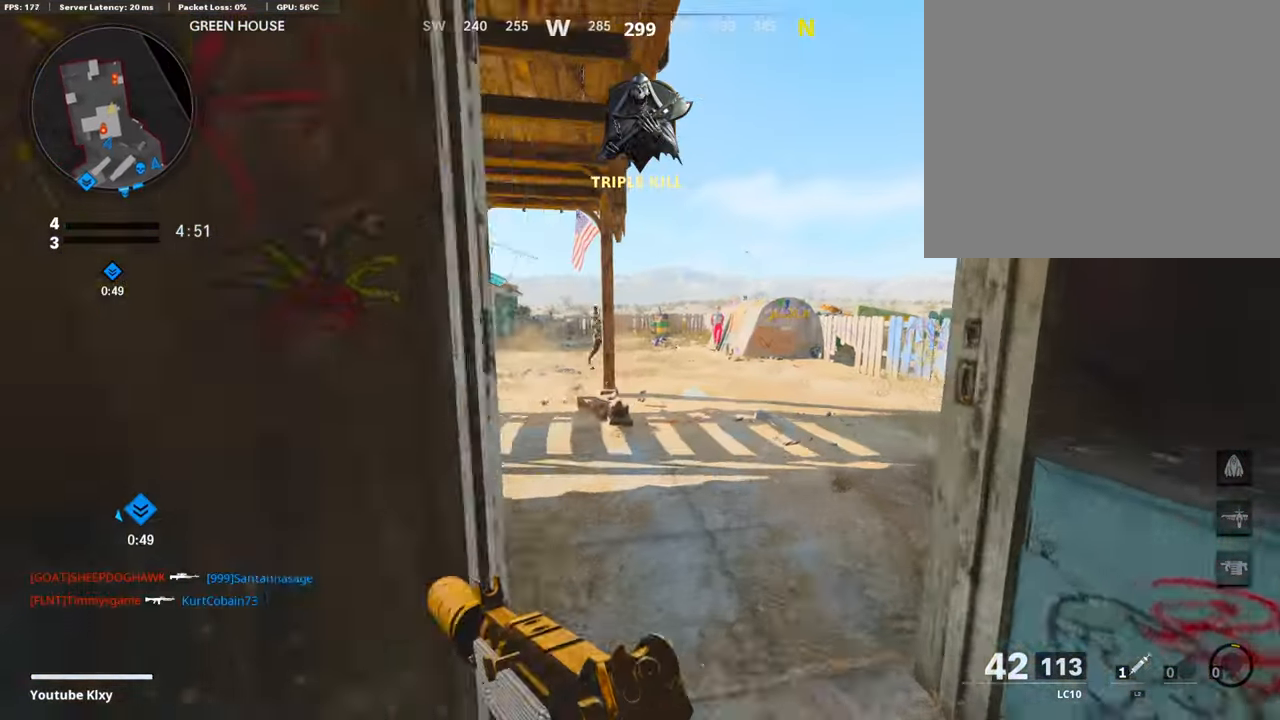
{"buttons": ["L1", "R1"], "left_stick": "right", "right_stick": "up-right", "events": [[67, "left_stick", "up"], [151, "L3", "down"], [151, "right_stick", "right"], [252, "L1", "down"], [252, "L3", "up"], [286, "right_stick", "up-left"], [319, "left_stick", "down"], [403, "right_stick", "up-right"], [420, "R1", "down"], [488, "left_stick", "right"]]}
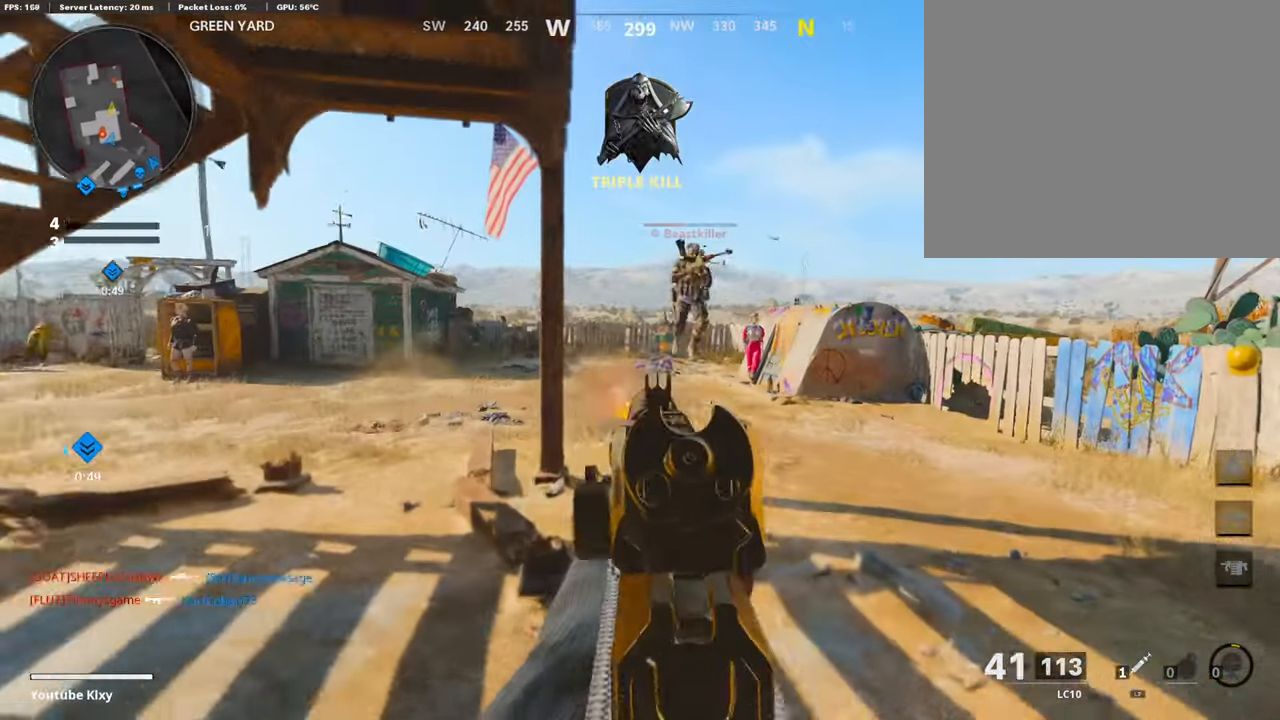
{"buttons": ["L1", "R1"], "left_stick": "right", "right_stick": "down-right", "events": [[303, "right_stick", "right"], [404, "right_stick", "down-right"]]}
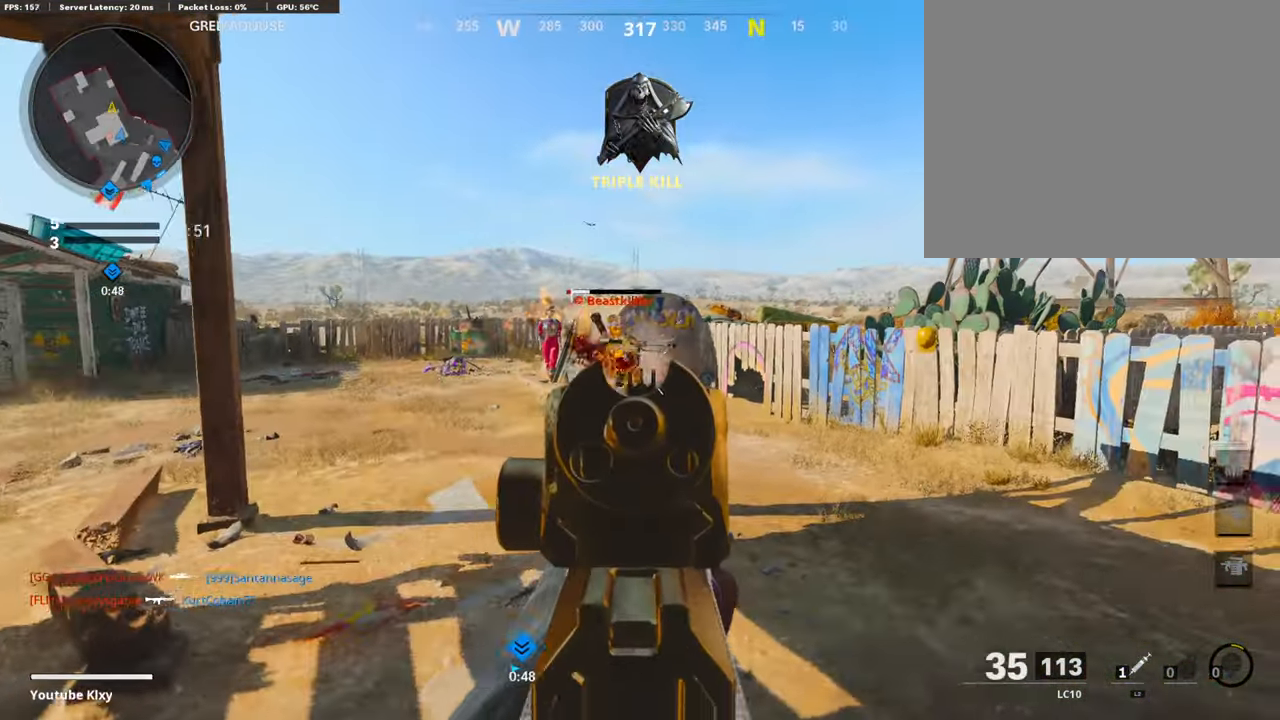
{"buttons": ["L1", "R1"], "left_stick": "right", "right_stick": "center", "events": [[68, "right_stick", "left"], [84, "left_stick", "left"], [387, "left_stick", "up-right"], [404, "right_stick", "center"], [437, "left_stick", "right"]]}
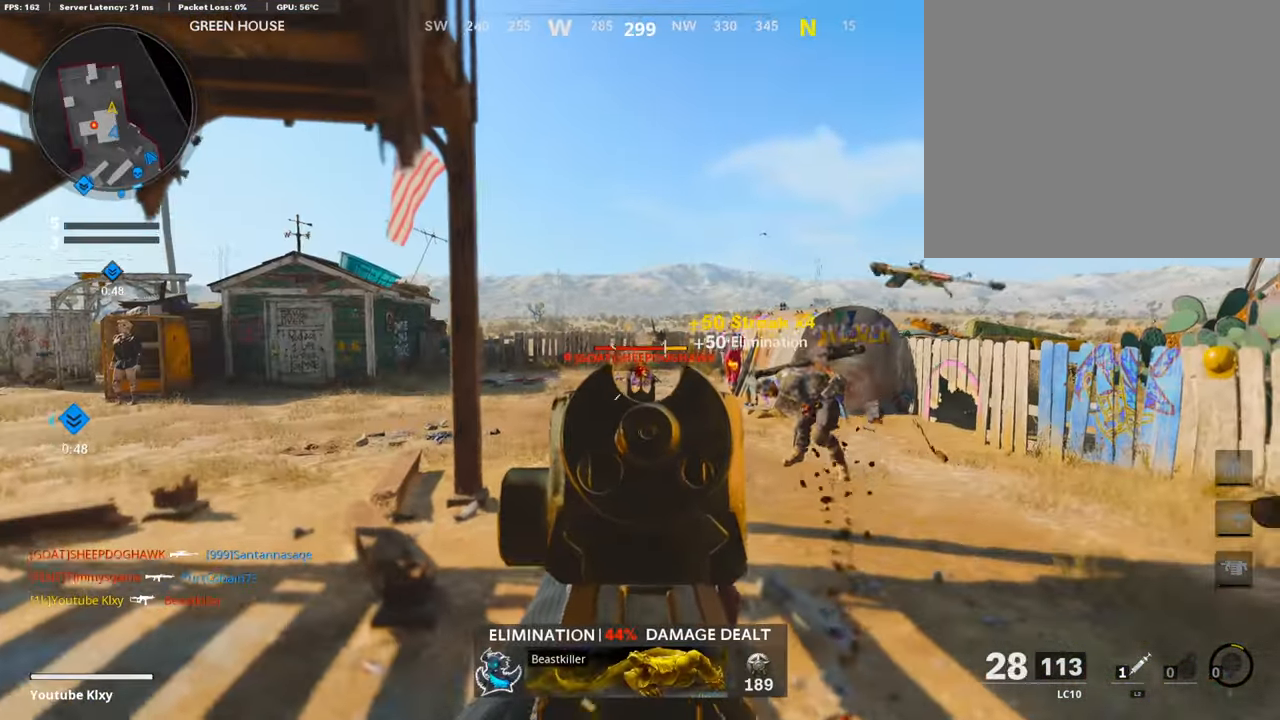
{"buttons": ["R1"], "left_stick": "right", "right_stick": "right", "events": [[33, "right_stick", "down"], [201, "left_stick", "up-right"], [252, "right_stick", "center"], [336, "right_stick", "down"], [353, "left_stick", "center"], [454, "left_stick", "right"], [454, "right_stick", "right"], [487, "L1", "up"]]}
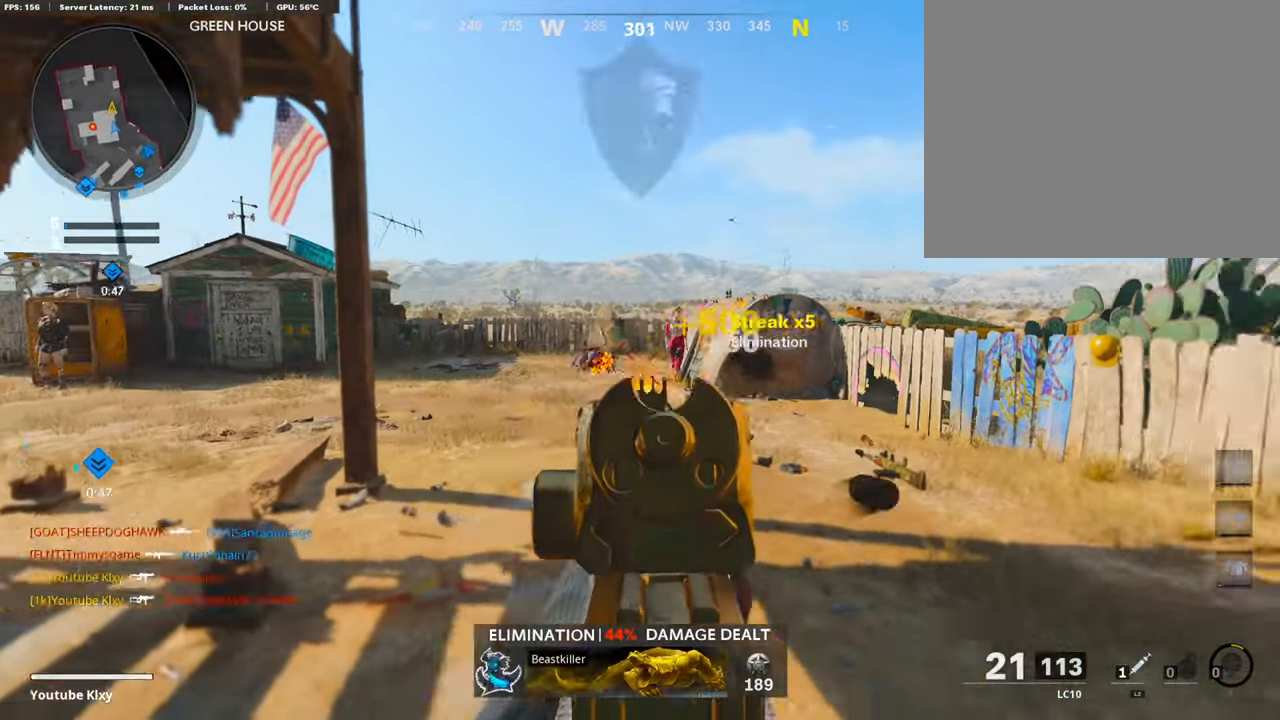
{"buttons": ["L3", "R3"], "left_stick": "up-left", "right_stick": "up-right", "events": [[17, "R1", "up"], [17, "left_stick", "up-right"], [84, "L3", "down"], [134, "left_stick", "up"], [235, "left_stick", "up-left"], [269, "right_stick", "center"], [353, "R3", "down"], [353, "right_stick", "up-right"]]}
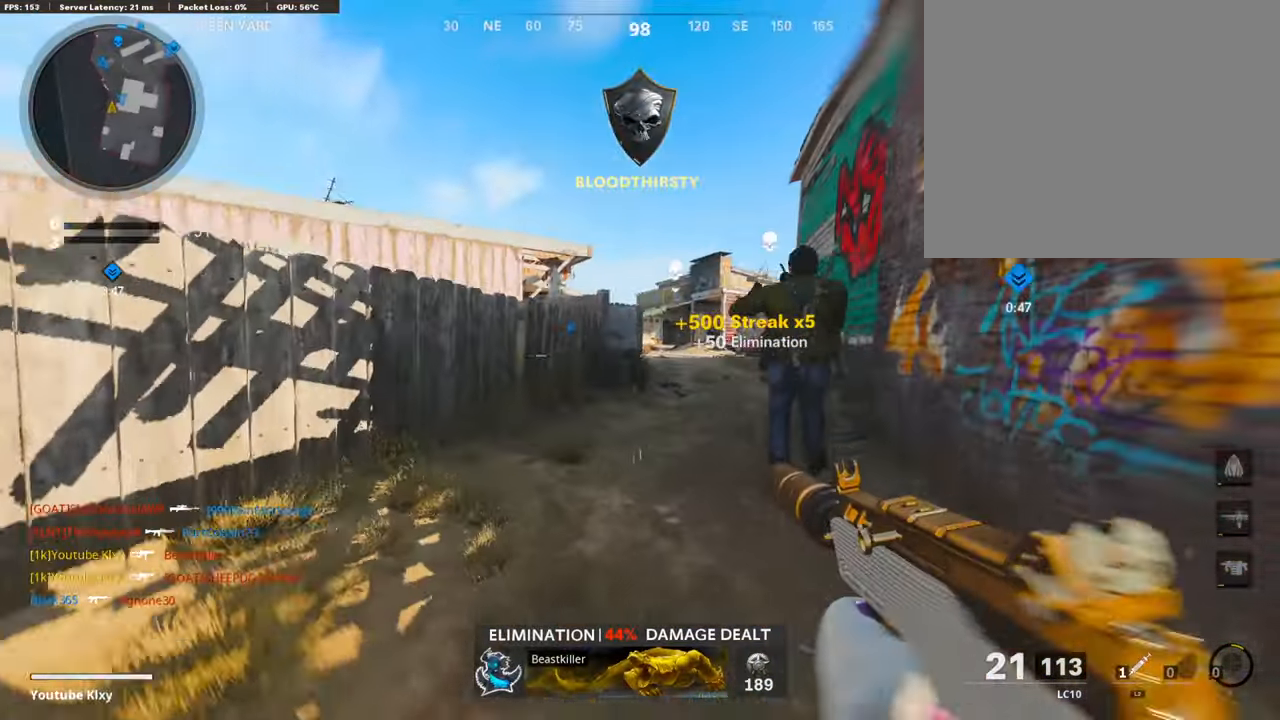
{"buttons": ["L1", "R1"], "left_stick": "right", "right_stick": "down", "events": [[17, "L3", "up"], [17, "R3", "up"], [51, "L1", "down"], [68, "left_stick", "up-right"], [168, "right_stick", "right"], [185, "R1", "down"], [202, "left_stick", "right"], [286, "right_stick", "center"], [387, "right_stick", "down-right"], [437, "right_stick", "down"]]}
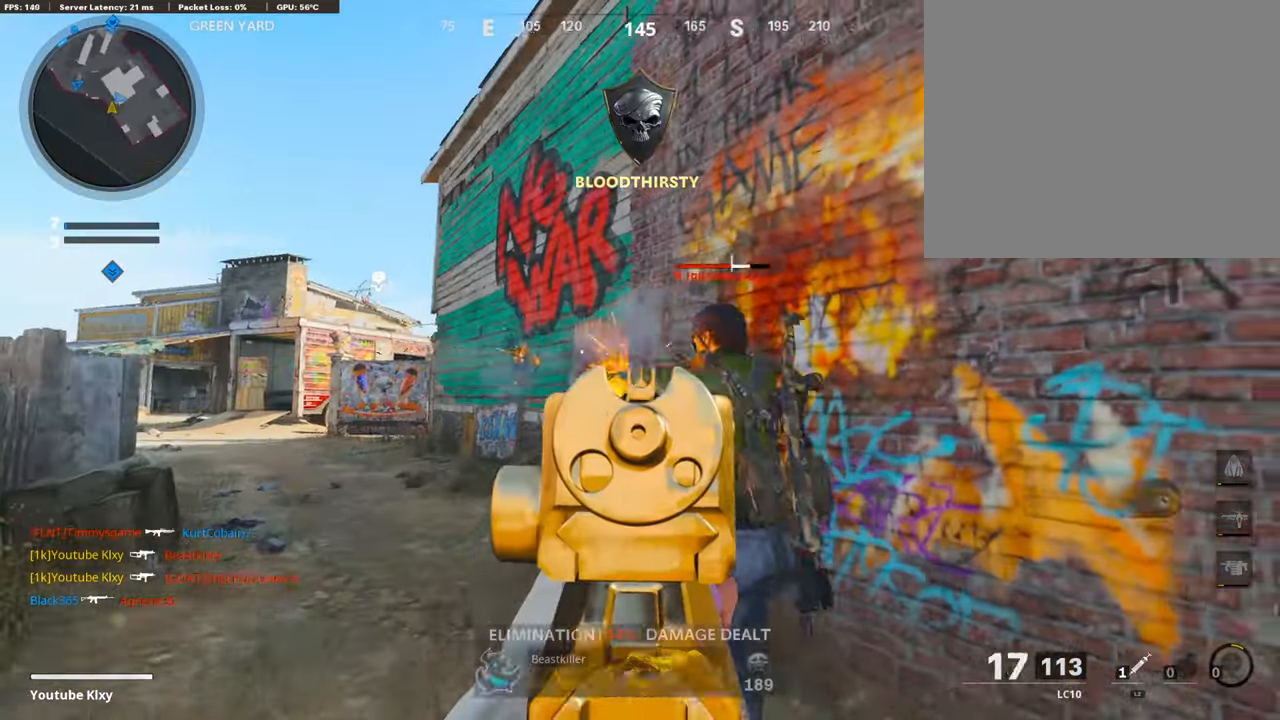
{"buttons": ["R1"], "left_stick": "right", "right_stick": "right", "events": [[16, "left_stick", "center"], [67, "right_stick", "down-right"], [100, "left_stick", "right"], [302, "right_stick", "right"], [420, "L1", "up"]]}
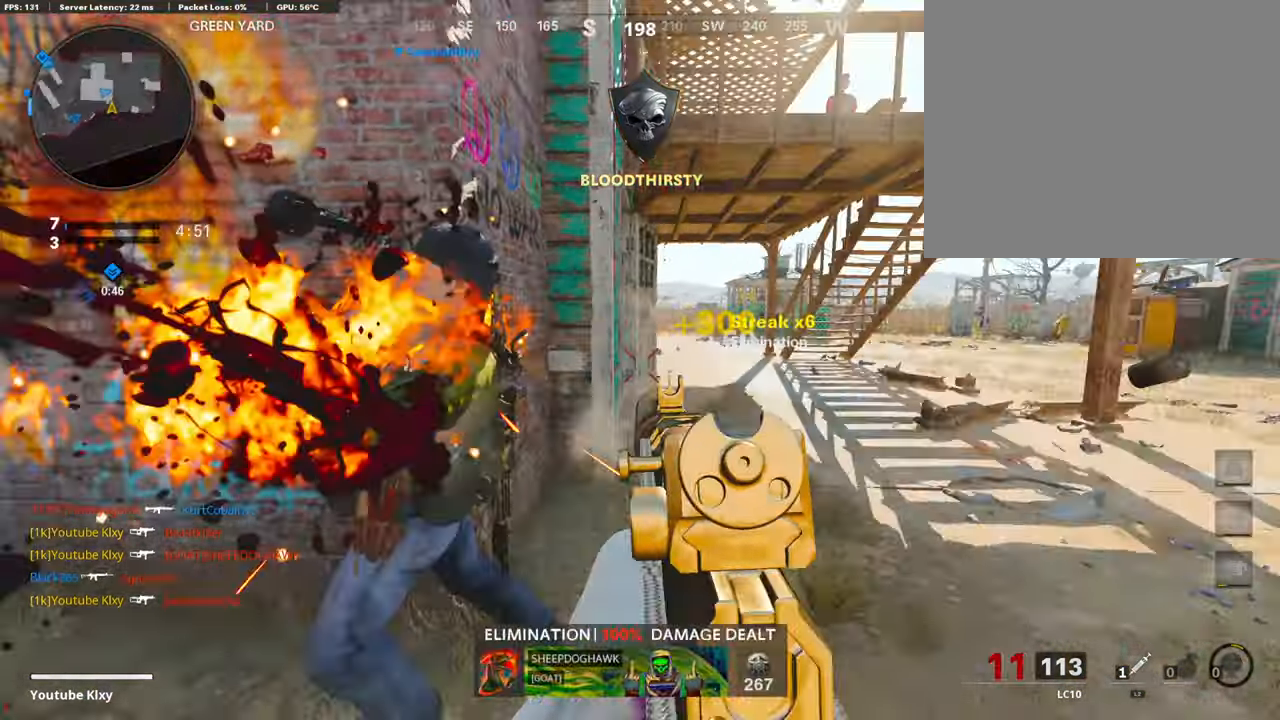
{"buttons": ["L3"], "left_stick": "up-left", "right_stick": "center", "events": [[50, "R1", "up"], [84, "left_stick", "up"], [101, "right_stick", "center"], [202, "SQUARE", "down"], [202, "left_stick", "left"], [269, "SQUARE", "up"], [353, "left_stick", "up-left"], [353, "right_stick", "left"], [386, "L3", "down"], [454, "right_stick", "center"]]}
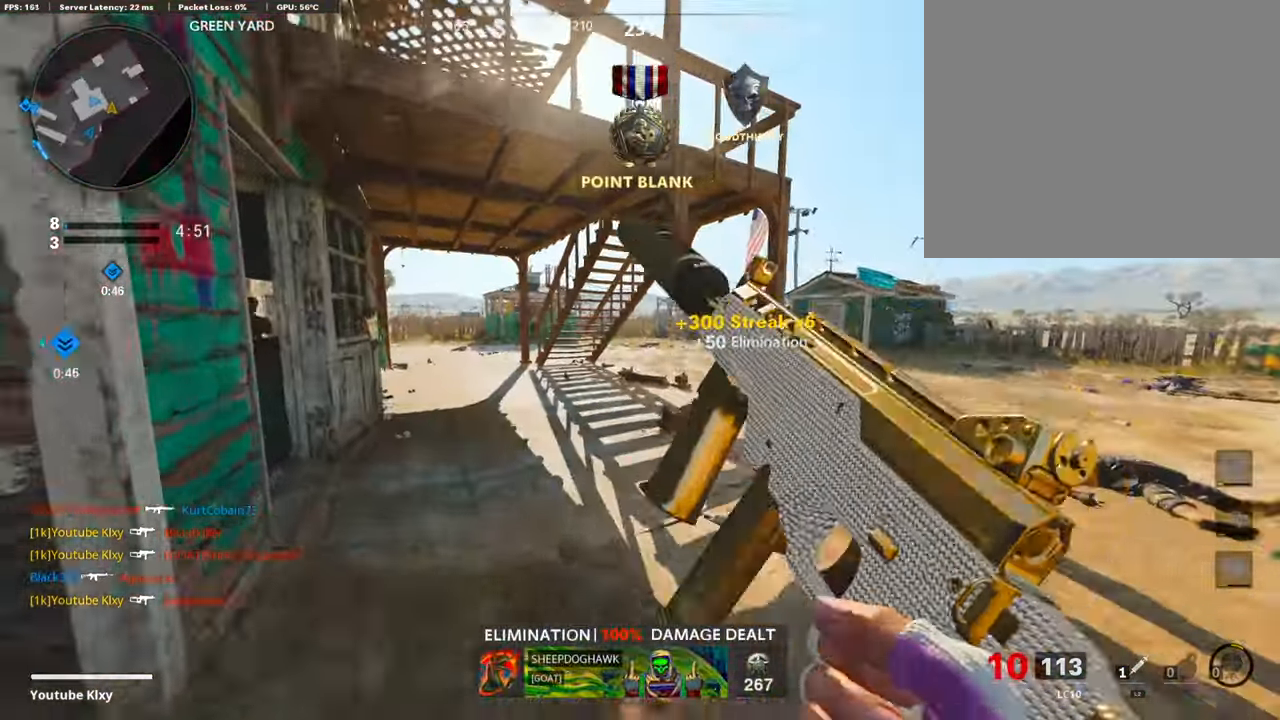
{"buttons": [], "left_stick": "up-left", "right_stick": "left", "events": [[101, "right_stick", "left"], [303, "L3", "up"], [303, "right_stick", "center"], [420, "right_stick", "left"]]}
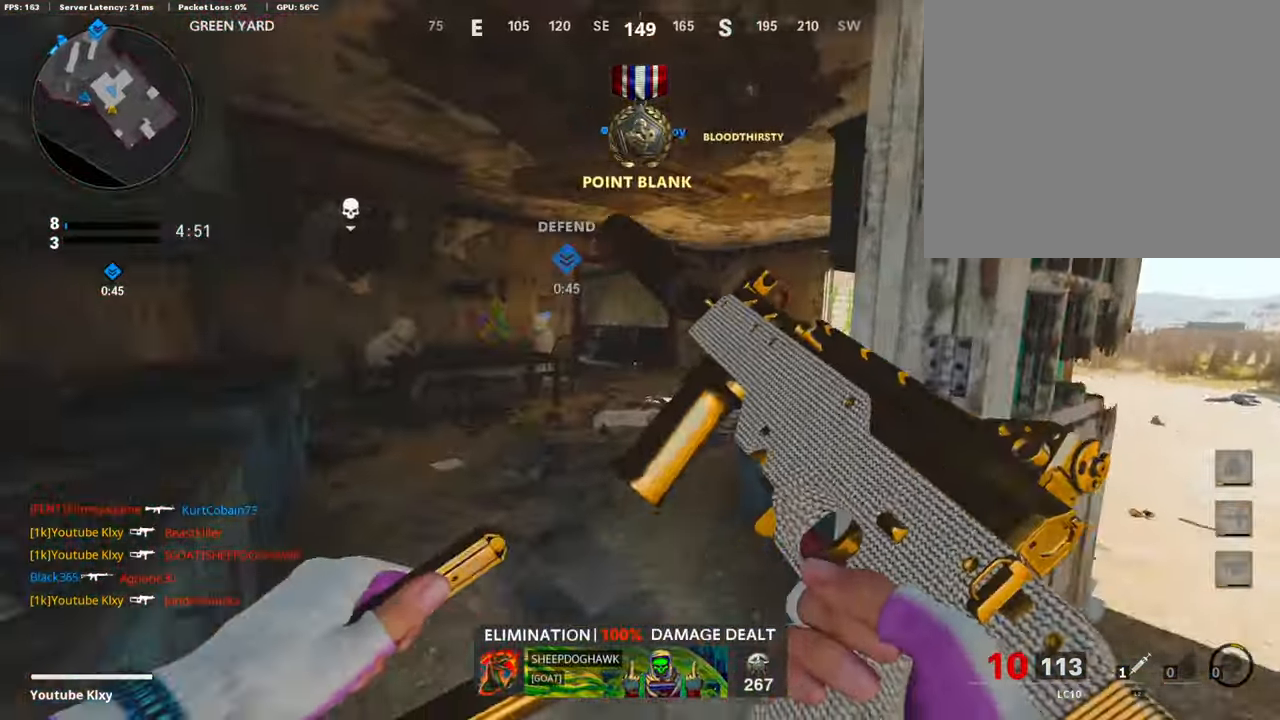
{"buttons": [], "left_stick": "up-left", "right_stick": "right", "events": [[17, "right_stick", "center"], [84, "right_stick", "right"]]}
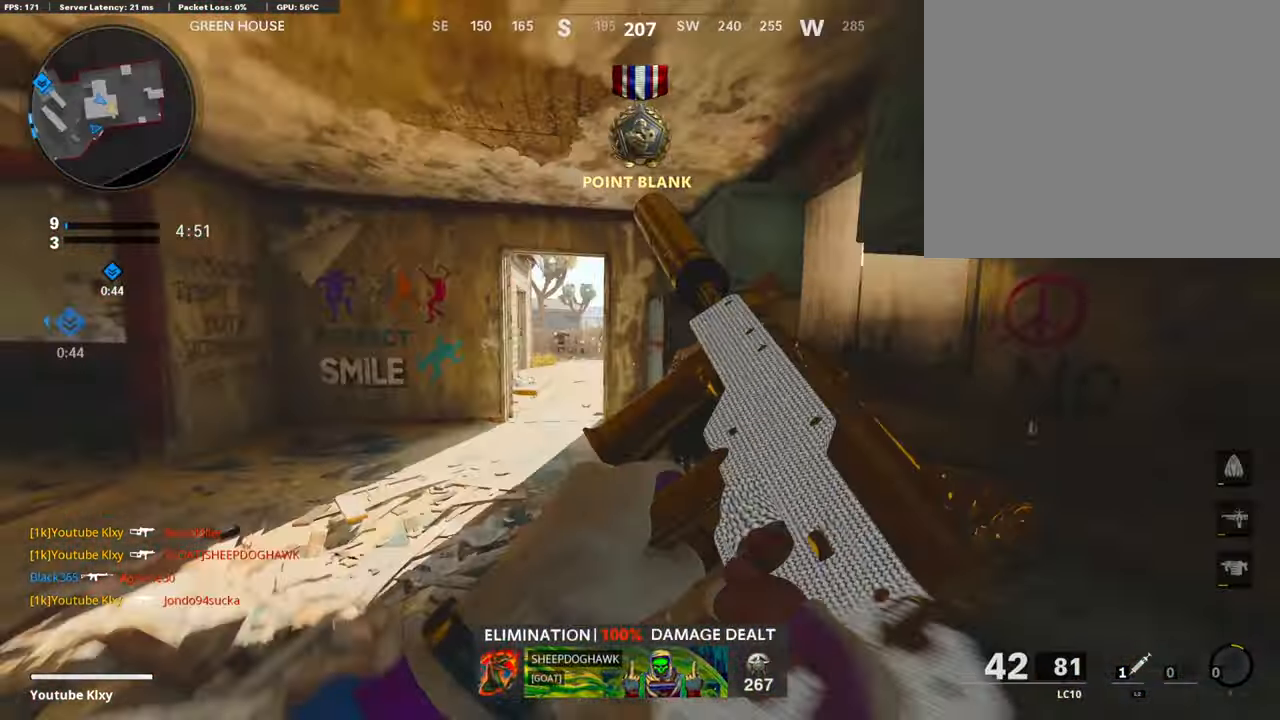
{"buttons": ["L3"], "left_stick": "up-left", "right_stick": "right", "events": [[17, "R3", "down"], [152, "R3", "up"], [185, "right_stick", "center"], [269, "L3", "down"], [269, "R3", "down"], [286, "right_stick", "right"], [370, "L3", "up"], [387, "R3", "up"], [488, "L3", "down"]]}